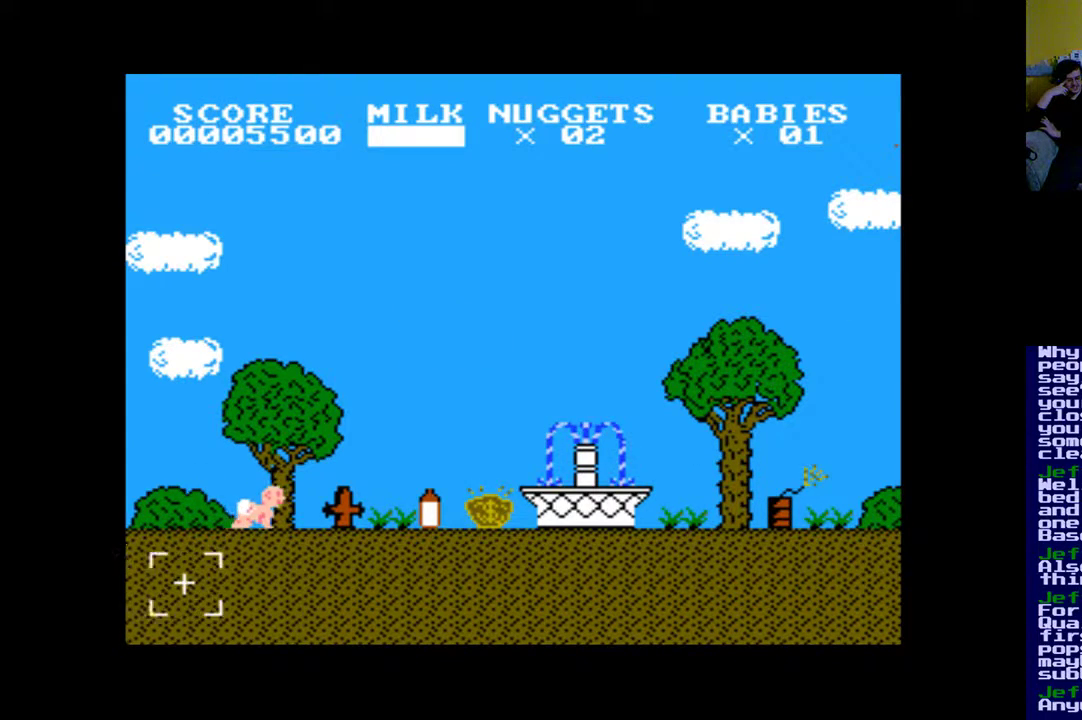
Gameplay with a controller (Xbox layout); each line is a JSON object with the inputs held at the frame after it. "events" lists button and stick changes between this image and that frame as [ms after this image, input, new state], when the widget could be followed in between. Not read: left_stick right_stick.
{"buttons": ["DPAD_UP"], "events": [[267, "DPAD_RIGHT", "up"], [267, "DPAD_UP", "down"], [283, "DPAD_UP", "up"], [483, "DPAD_UP", "down"]]}
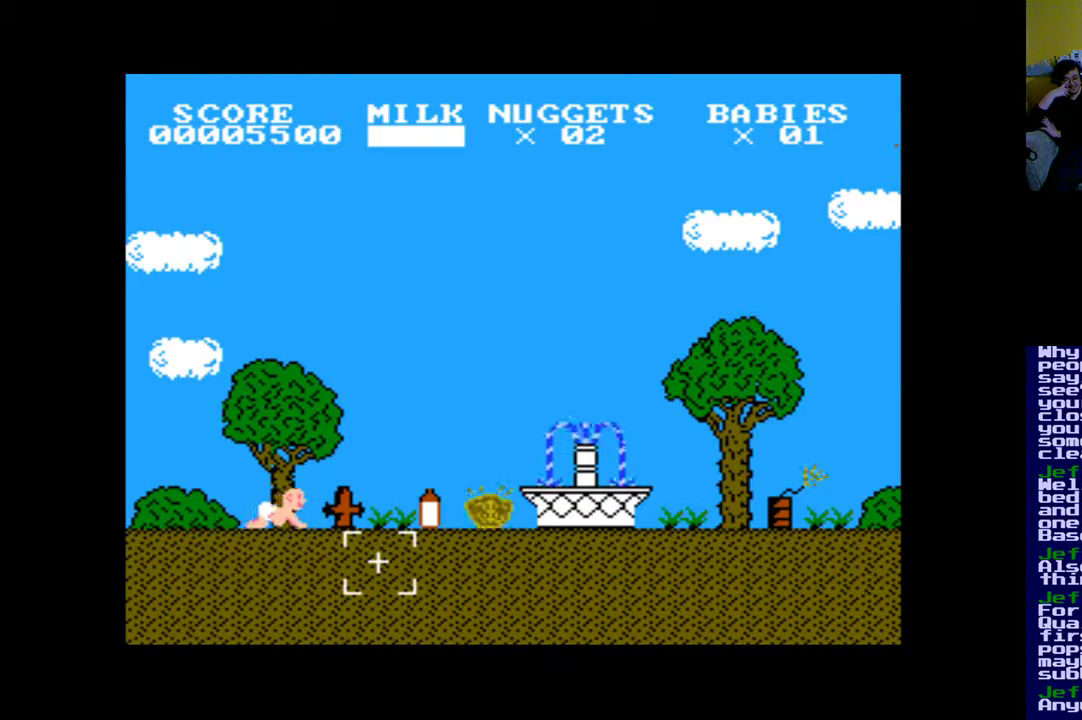
{"buttons": [], "events": [[150, "DPAD_UP", "up"], [383, "DPAD_RIGHT", "down"], [450, "DPAD_RIGHT", "up"]]}
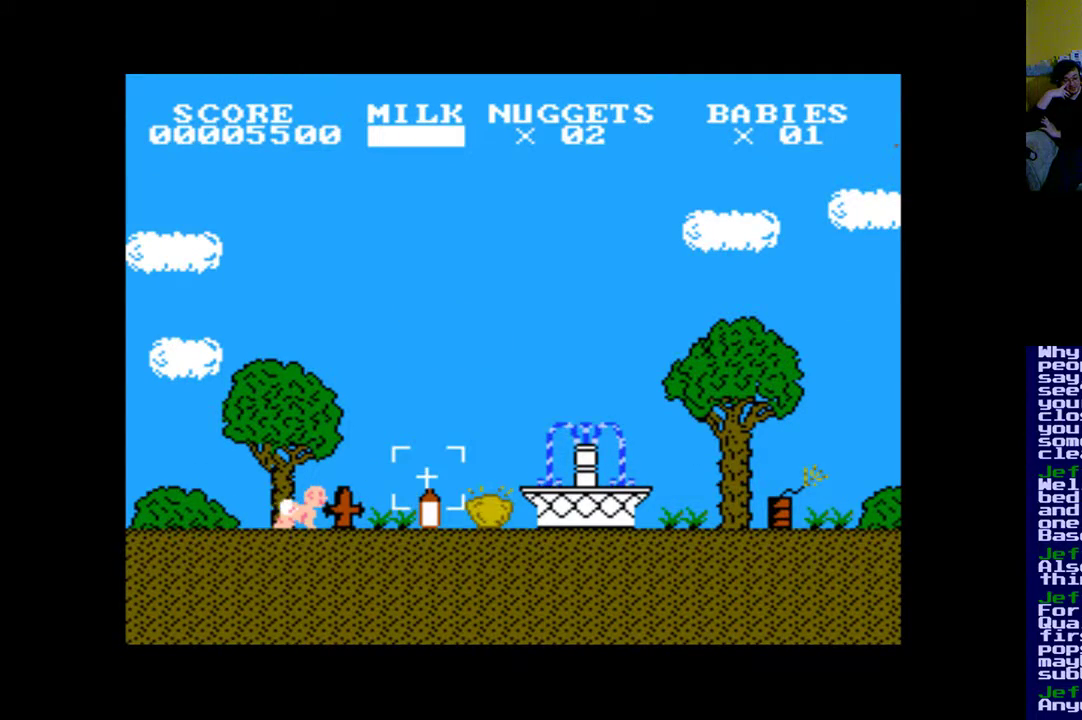
{"buttons": ["B"], "events": [[183, "DPAD_DOWN", "down"], [283, "DPAD_DOWN", "up"], [500, "B", "down"]]}
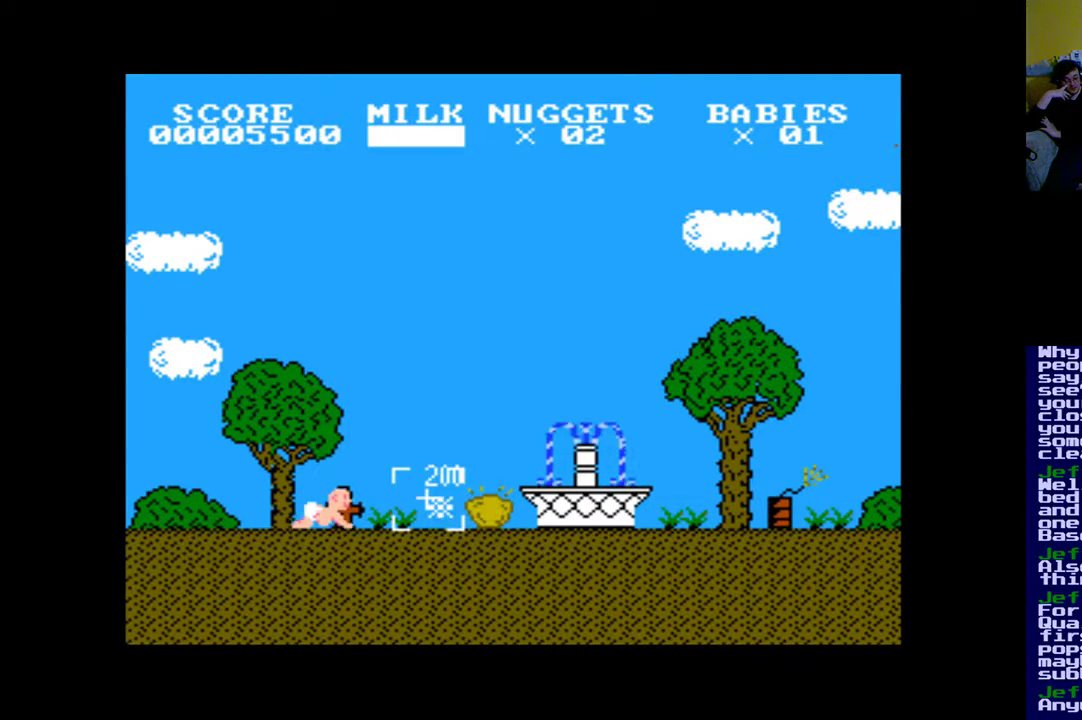
{"buttons": ["DPAD_RIGHT"], "events": [[133, "B", "up"], [433, "DPAD_RIGHT", "down"]]}
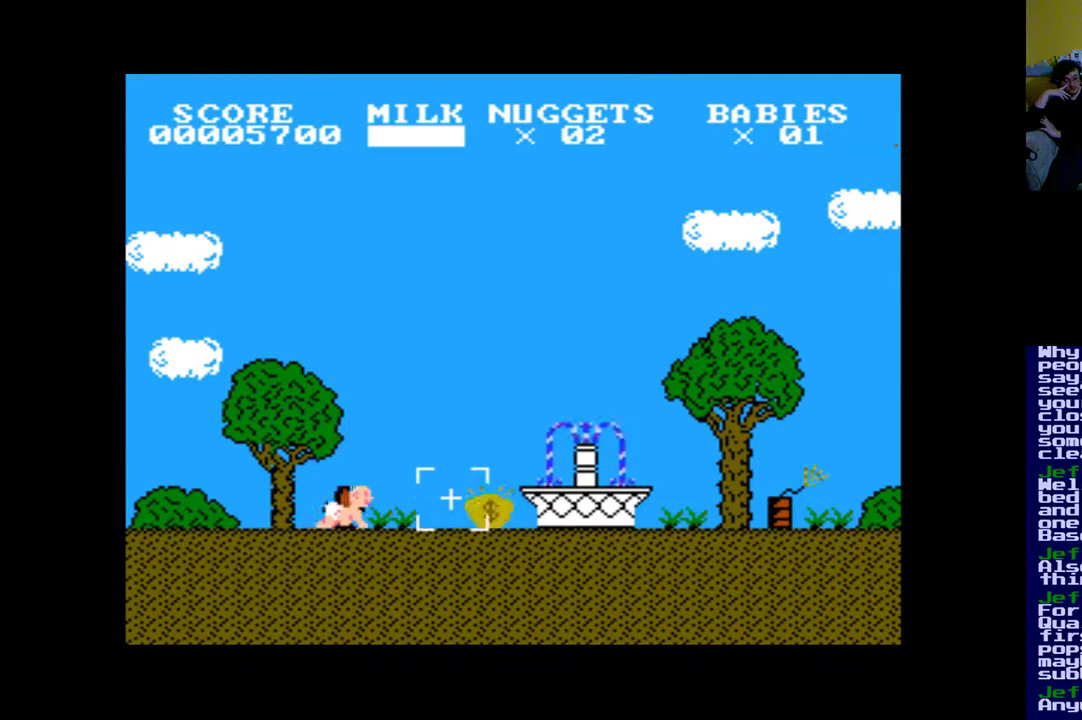
{"buttons": [], "events": [[183, "DPAD_RIGHT", "up"]]}
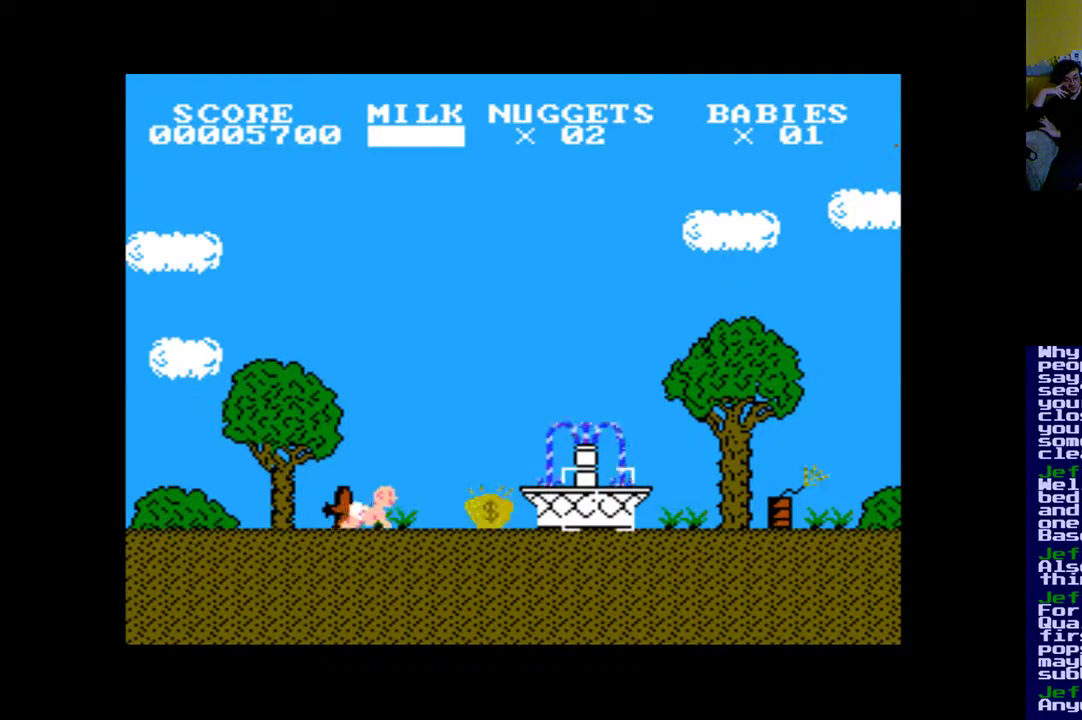
{"buttons": [], "events": [[67, "DPAD_RIGHT", "down"], [317, "DPAD_RIGHT", "up"]]}
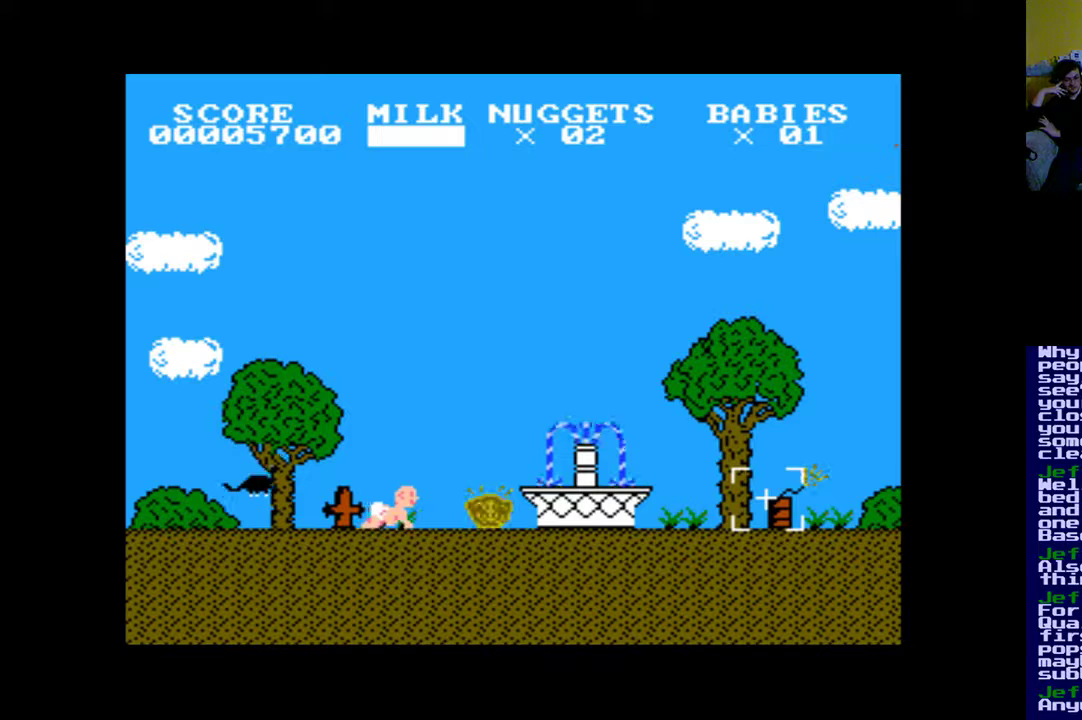
{"buttons": [], "events": [[217, "B", "down"], [267, "DPAD_RIGHT", "down"], [317, "B", "up"], [383, "DPAD_RIGHT", "up"]]}
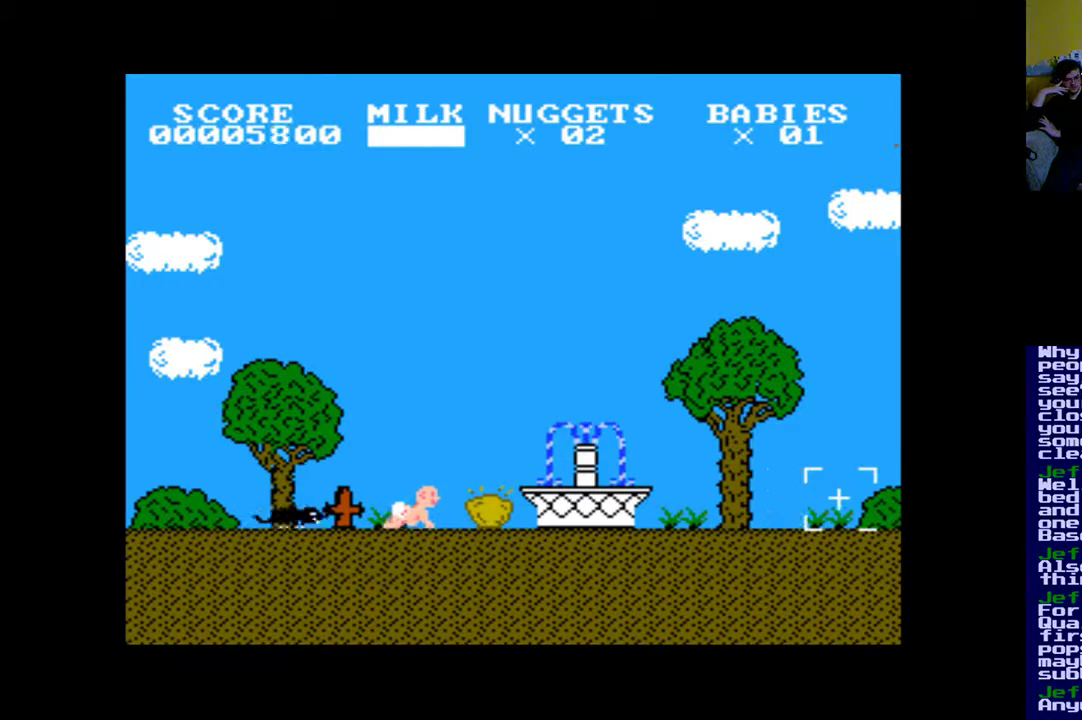
{"buttons": ["DPAD_LEFT"], "events": [[83, "DPAD_LEFT", "down"]]}
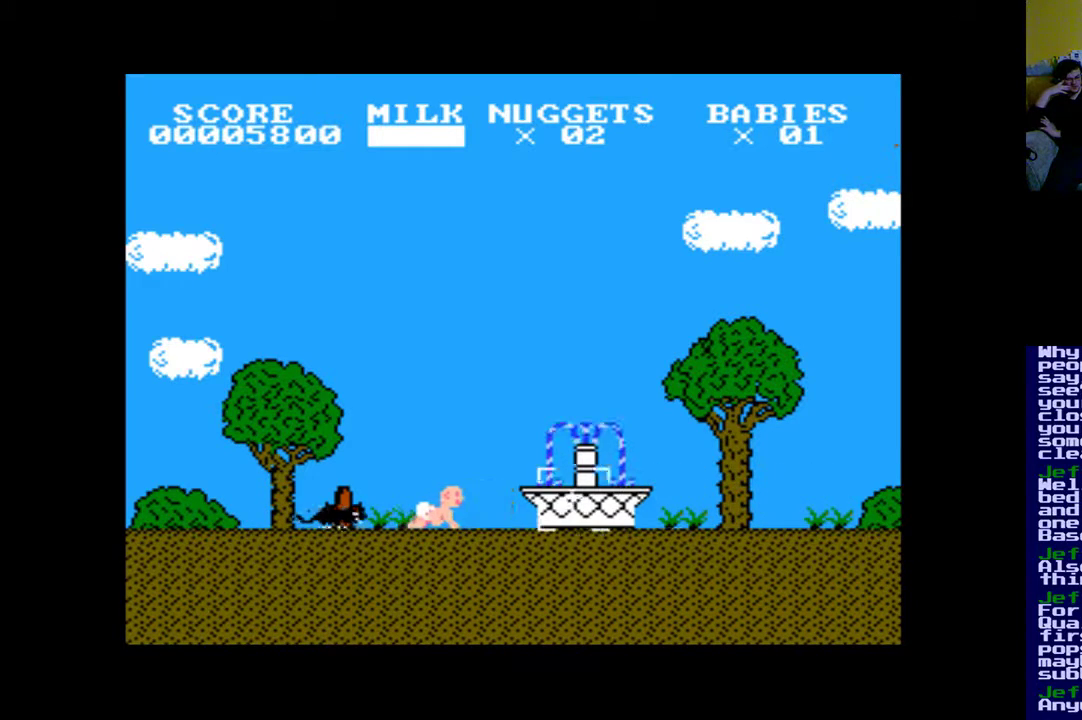
{"buttons": ["DPAD_LEFT"], "events": [[217, "DPAD_LEFT", "up"], [350, "DPAD_LEFT", "down"]]}
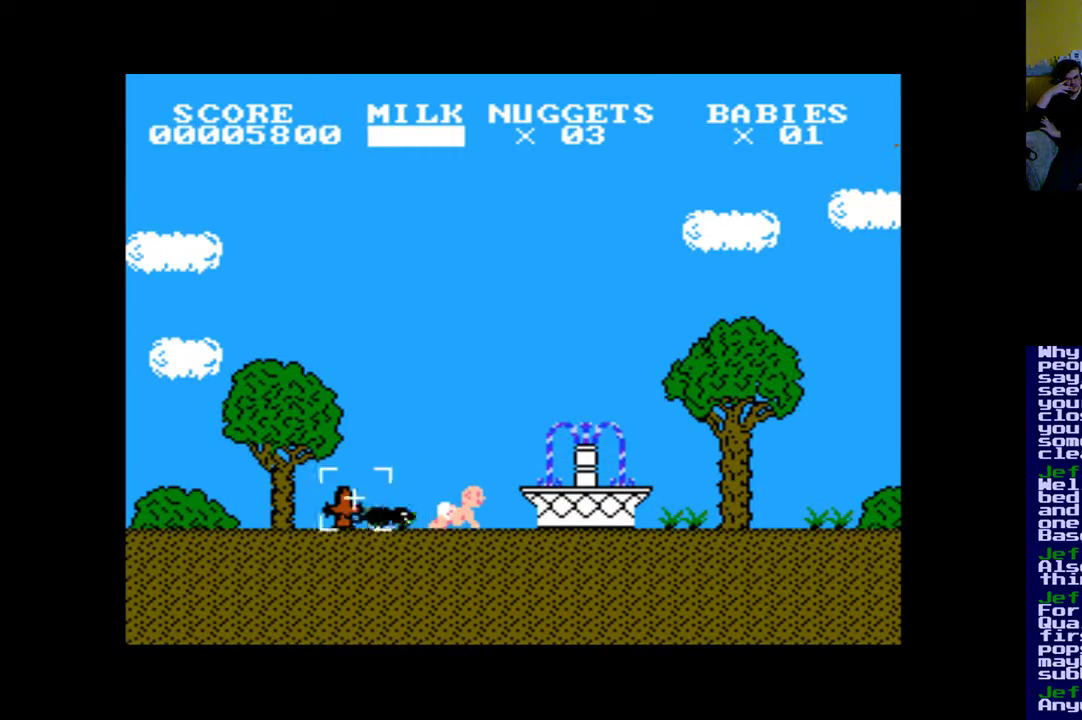
{"buttons": [], "events": [[17, "B", "down"], [17, "DPAD_LEFT", "up"], [150, "B", "up"], [250, "DPAD_RIGHT", "down"], [383, "DPAD_RIGHT", "up"]]}
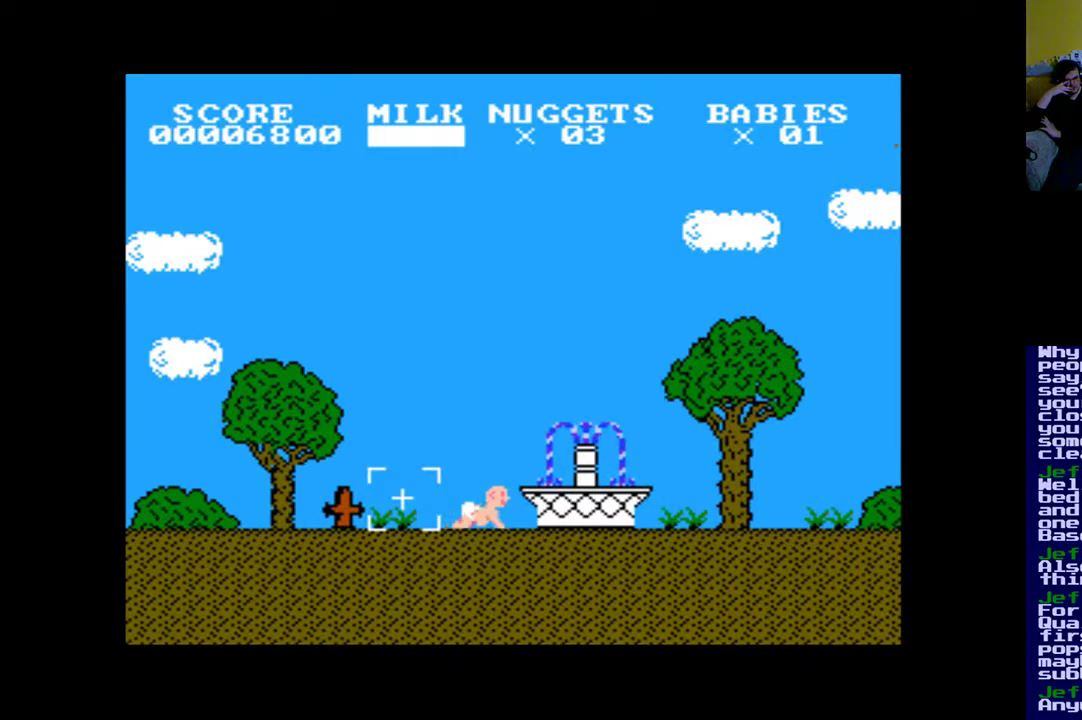
{"buttons": [], "events": [[150, "DPAD_RIGHT", "down"], [483, "DPAD_RIGHT", "up"]]}
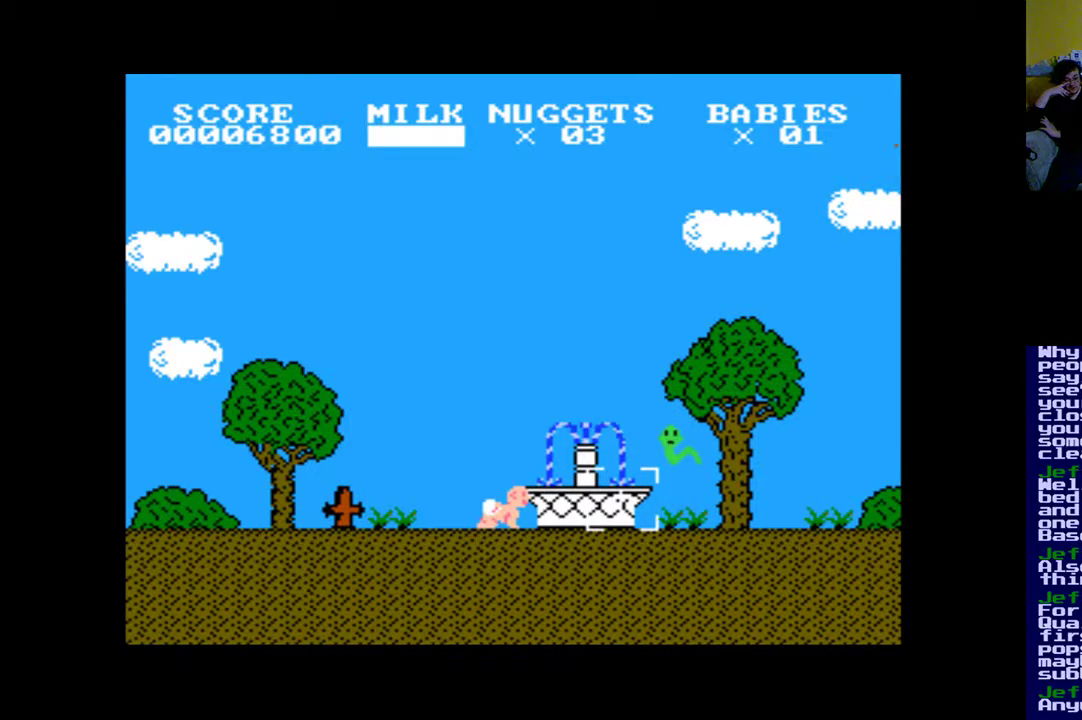
{"buttons": [], "events": [[283, "DPAD_RIGHT", "down"], [383, "DPAD_RIGHT", "up"]]}
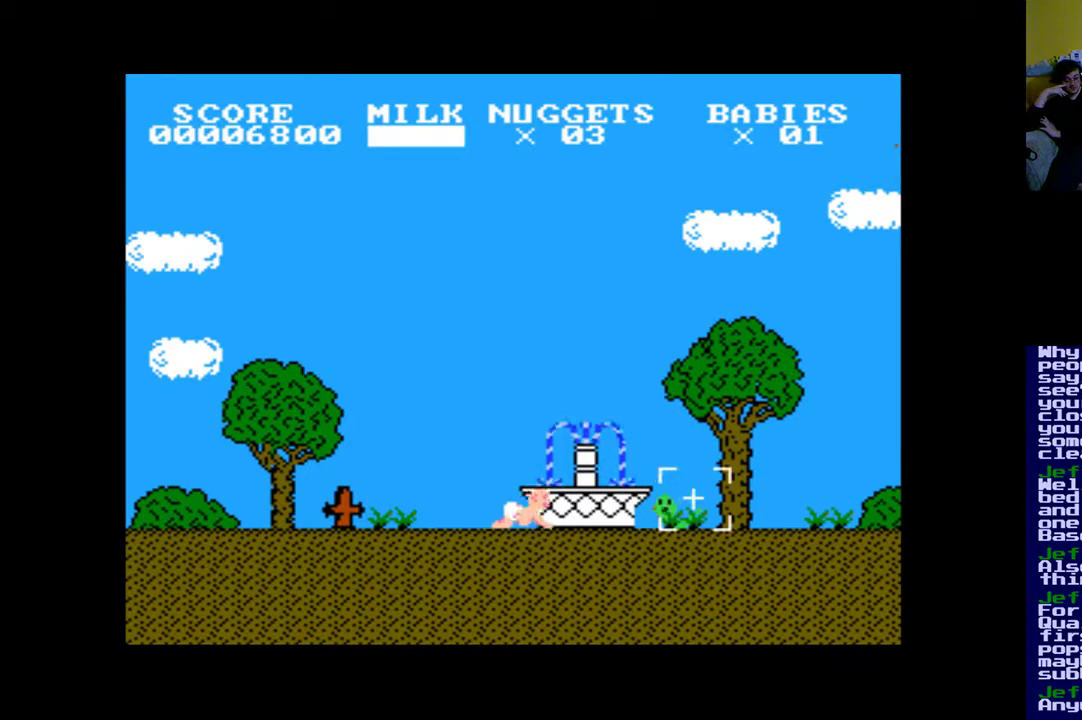
{"buttons": [], "events": [[117, "B", "down"], [217, "B", "up"], [250, "DPAD_LEFT", "down"], [417, "DPAD_LEFT", "up"]]}
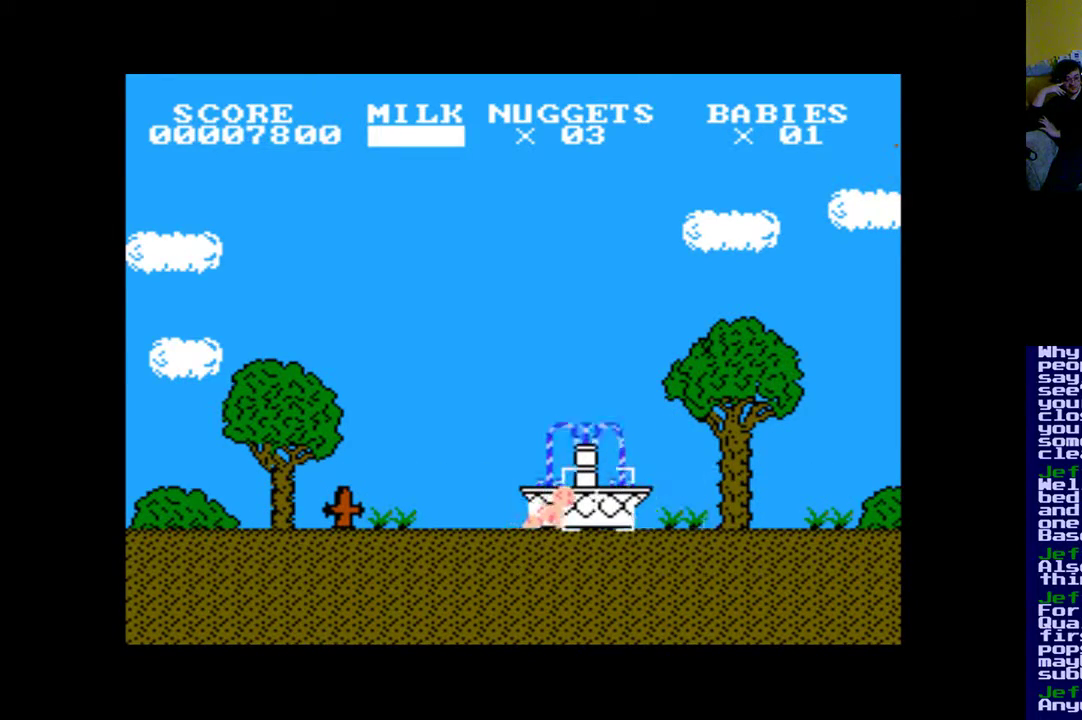
{"buttons": [], "events": [[17, "B", "down"], [67, "B", "up"]]}
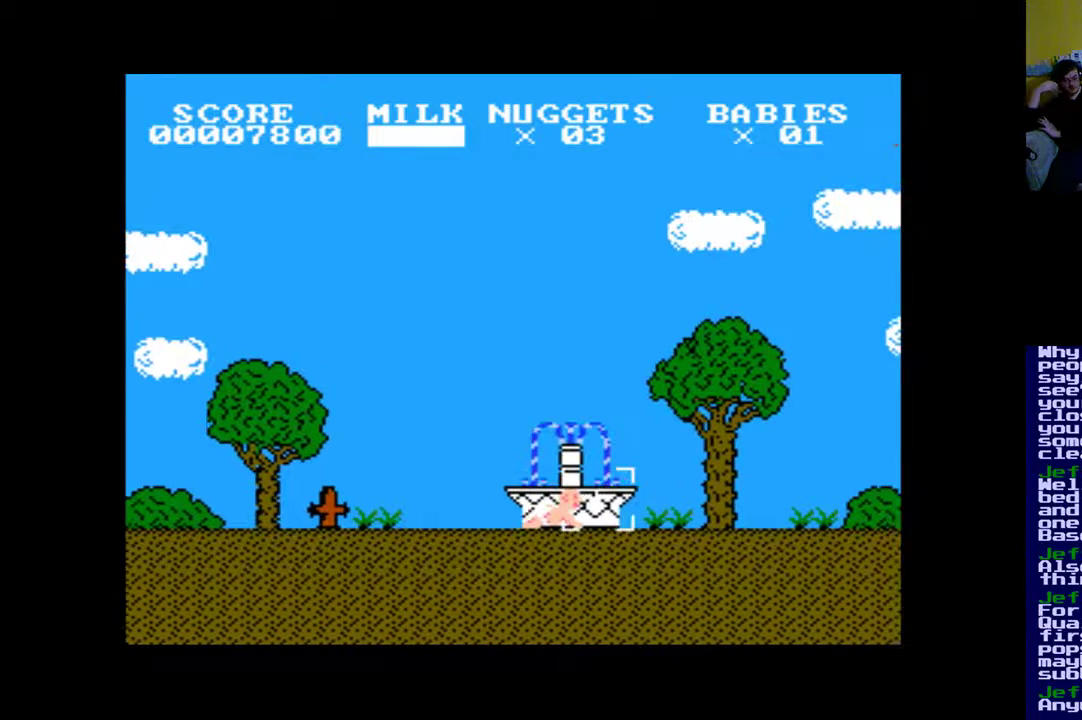
{"buttons": [], "events": [[50, "DPAD_RIGHT", "down"], [217, "DPAD_RIGHT", "up"]]}
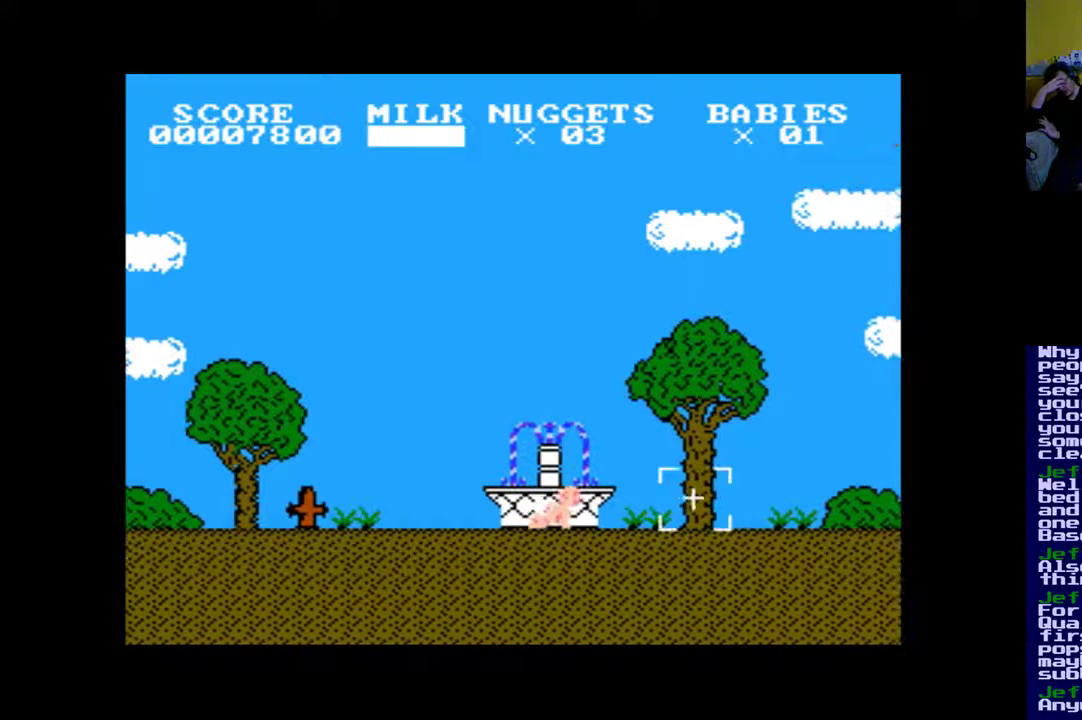
{"buttons": [], "events": []}
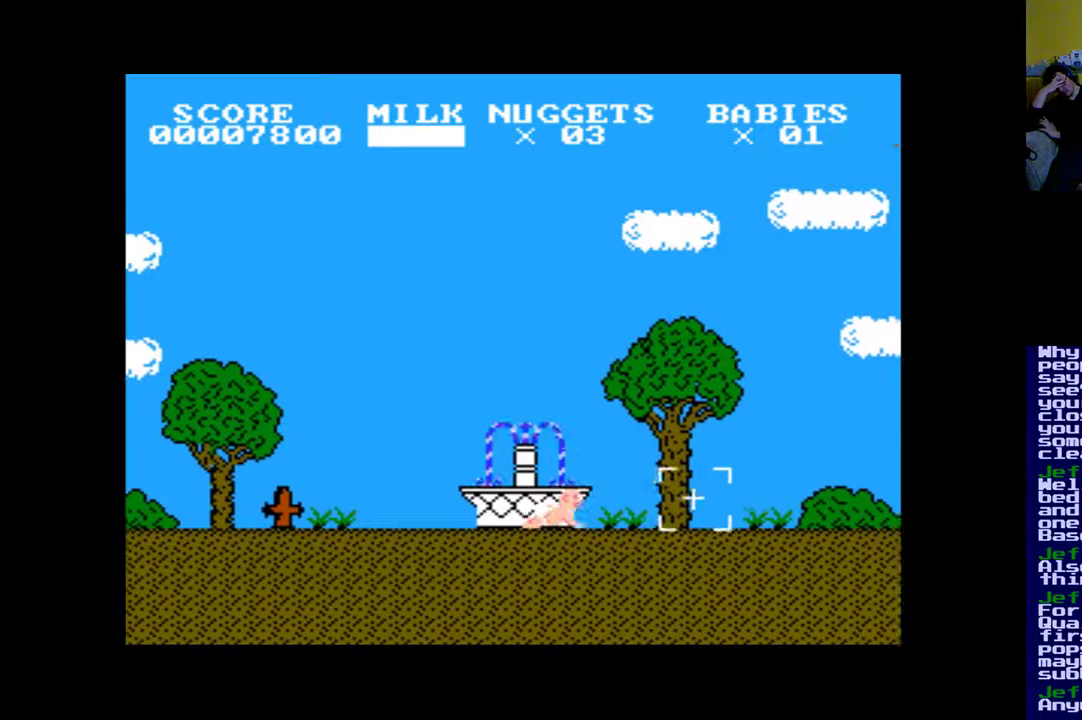
{"buttons": [], "events": [[117, "DPAD_RIGHT", "down"], [283, "DPAD_RIGHT", "up"]]}
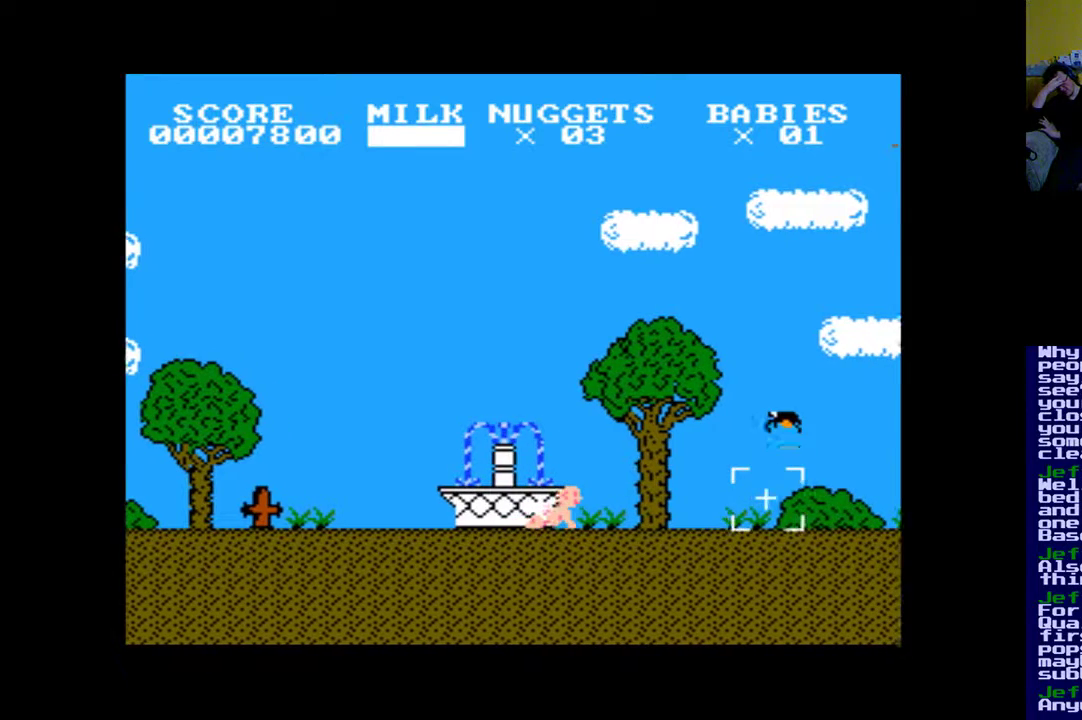
{"buttons": [], "events": [[383, "DPAD_LEFT", "down"], [500, "DPAD_LEFT", "up"]]}
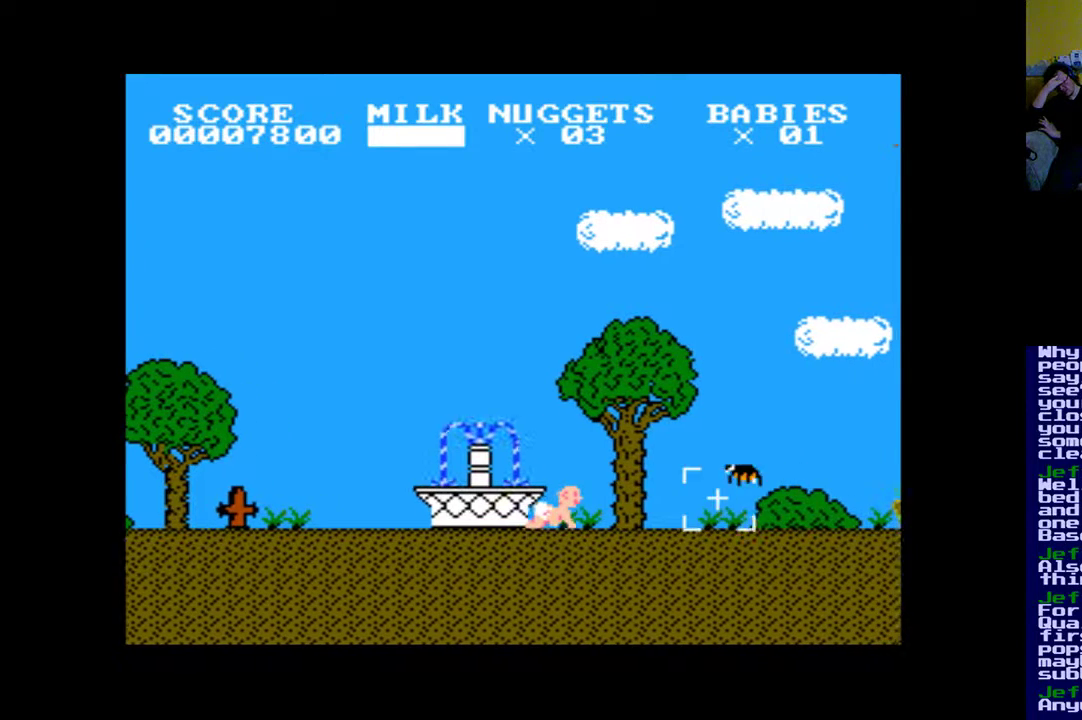
{"buttons": ["B"], "events": [[450, "B", "down"]]}
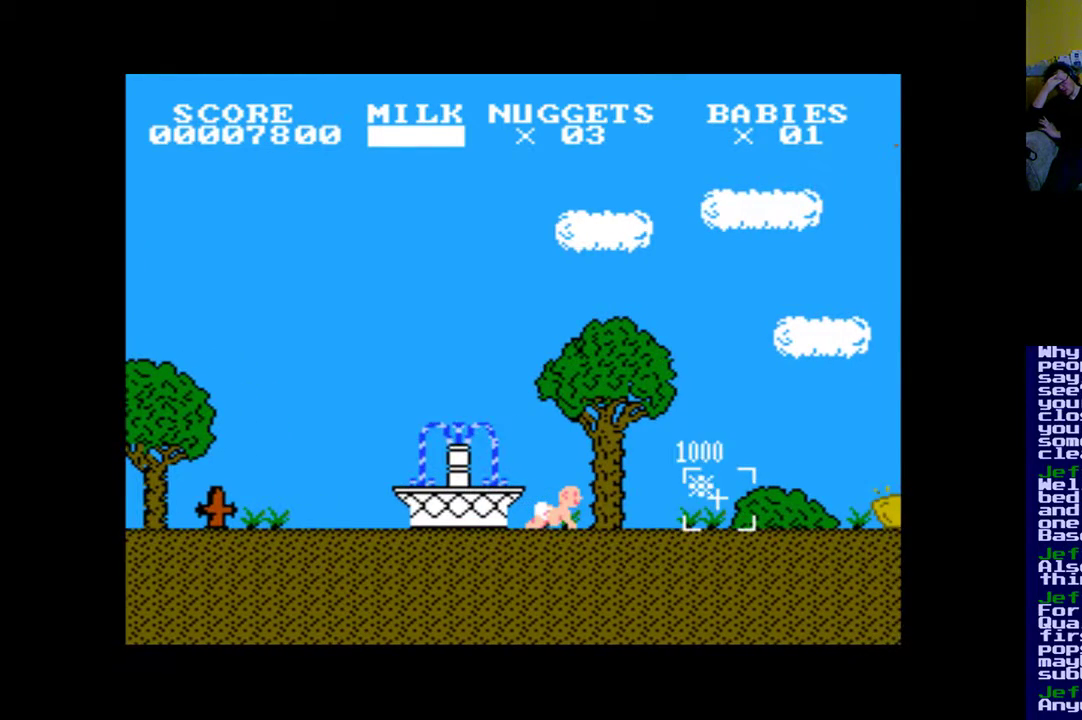
{"buttons": [], "events": [[117, "B", "up"]]}
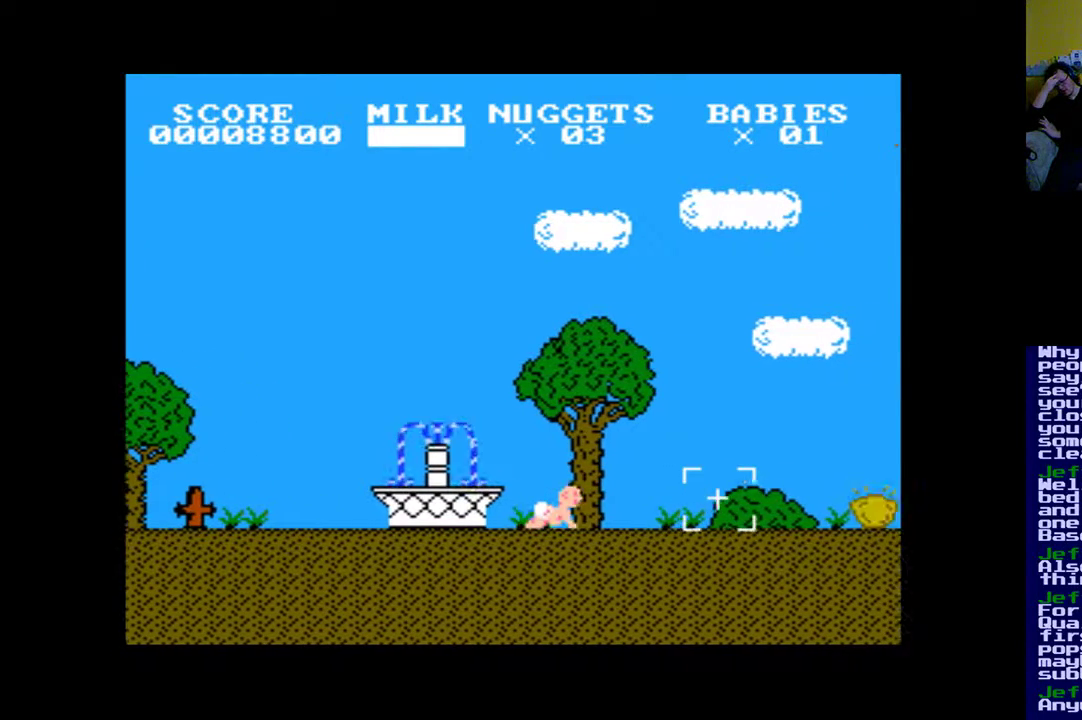
{"buttons": [], "events": [[150, "DPAD_RIGHT", "down"], [317, "DPAD_RIGHT", "up"]]}
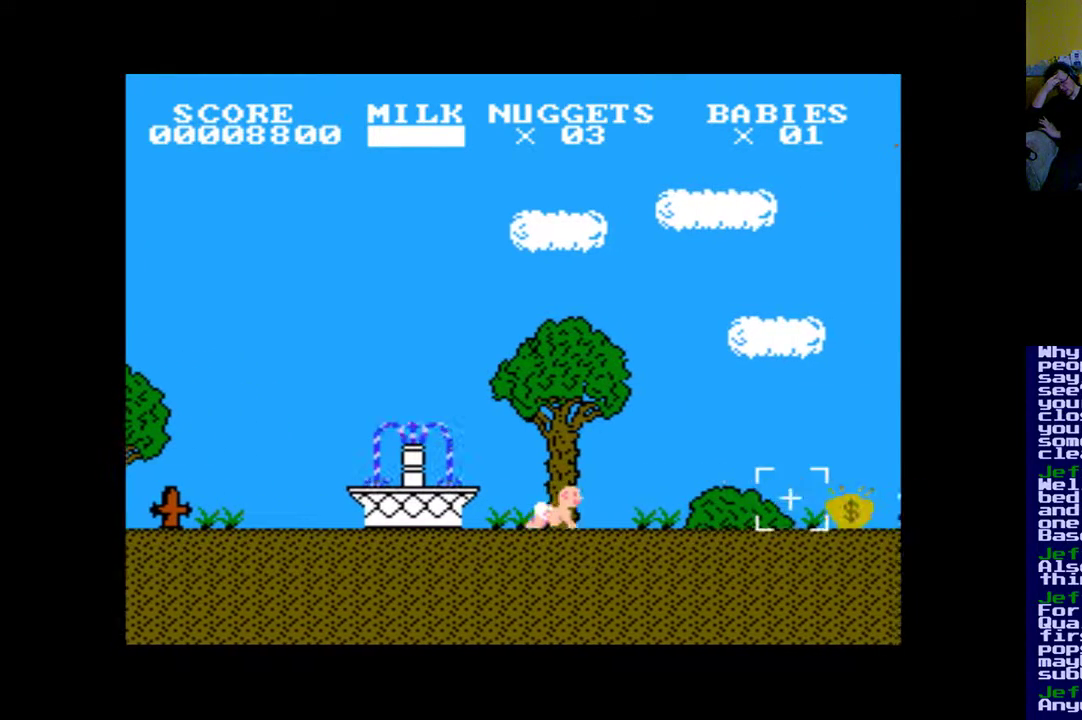
{"buttons": [], "events": [[50, "DPAD_LEFT", "down"], [483, "DPAD_LEFT", "up"]]}
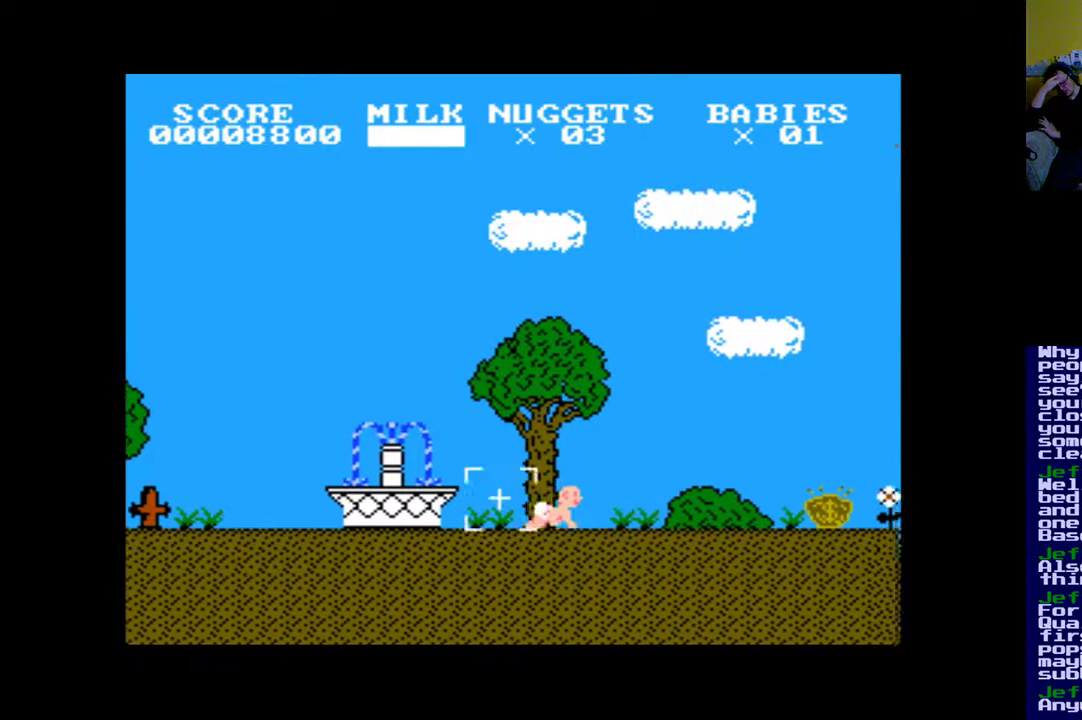
{"buttons": ["DPAD_RIGHT"], "events": [[183, "DPAD_RIGHT", "down"]]}
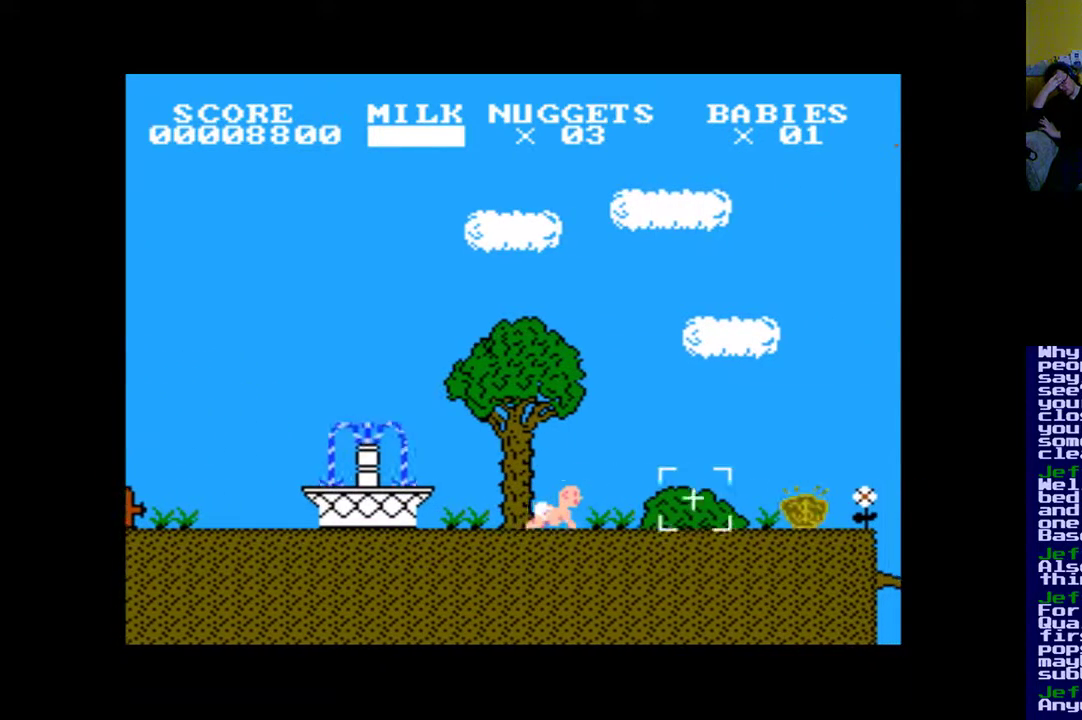
{"buttons": [], "events": [[183, "DPAD_RIGHT", "up"]]}
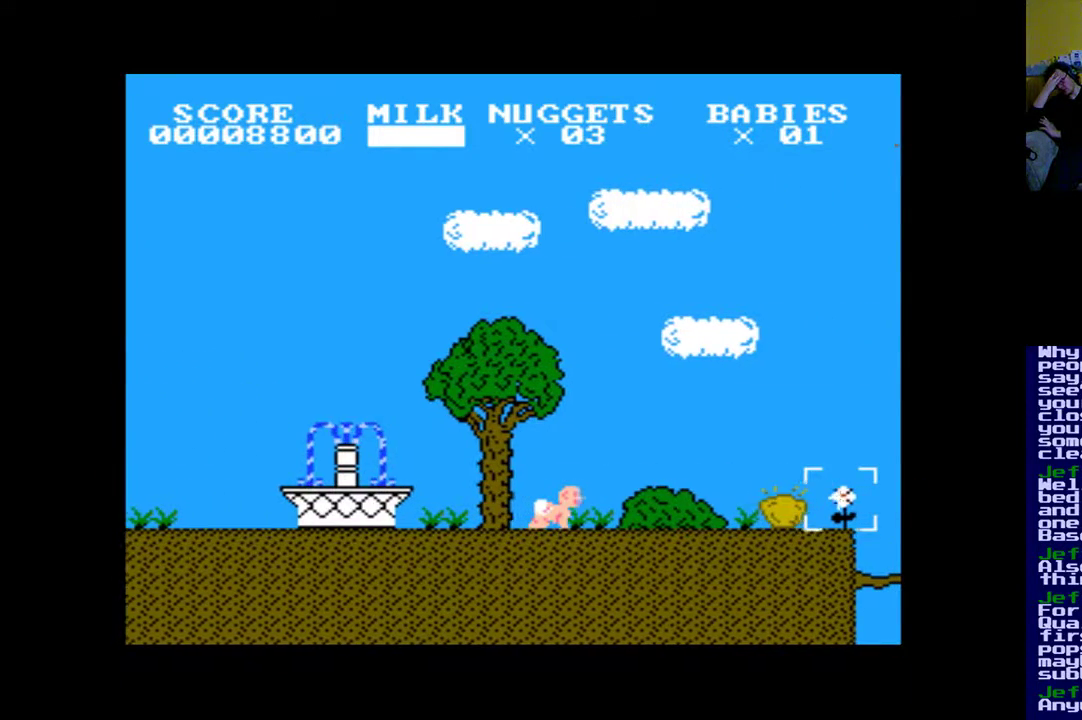
{"buttons": [], "events": [[17, "B", "down"], [150, "B", "up"]]}